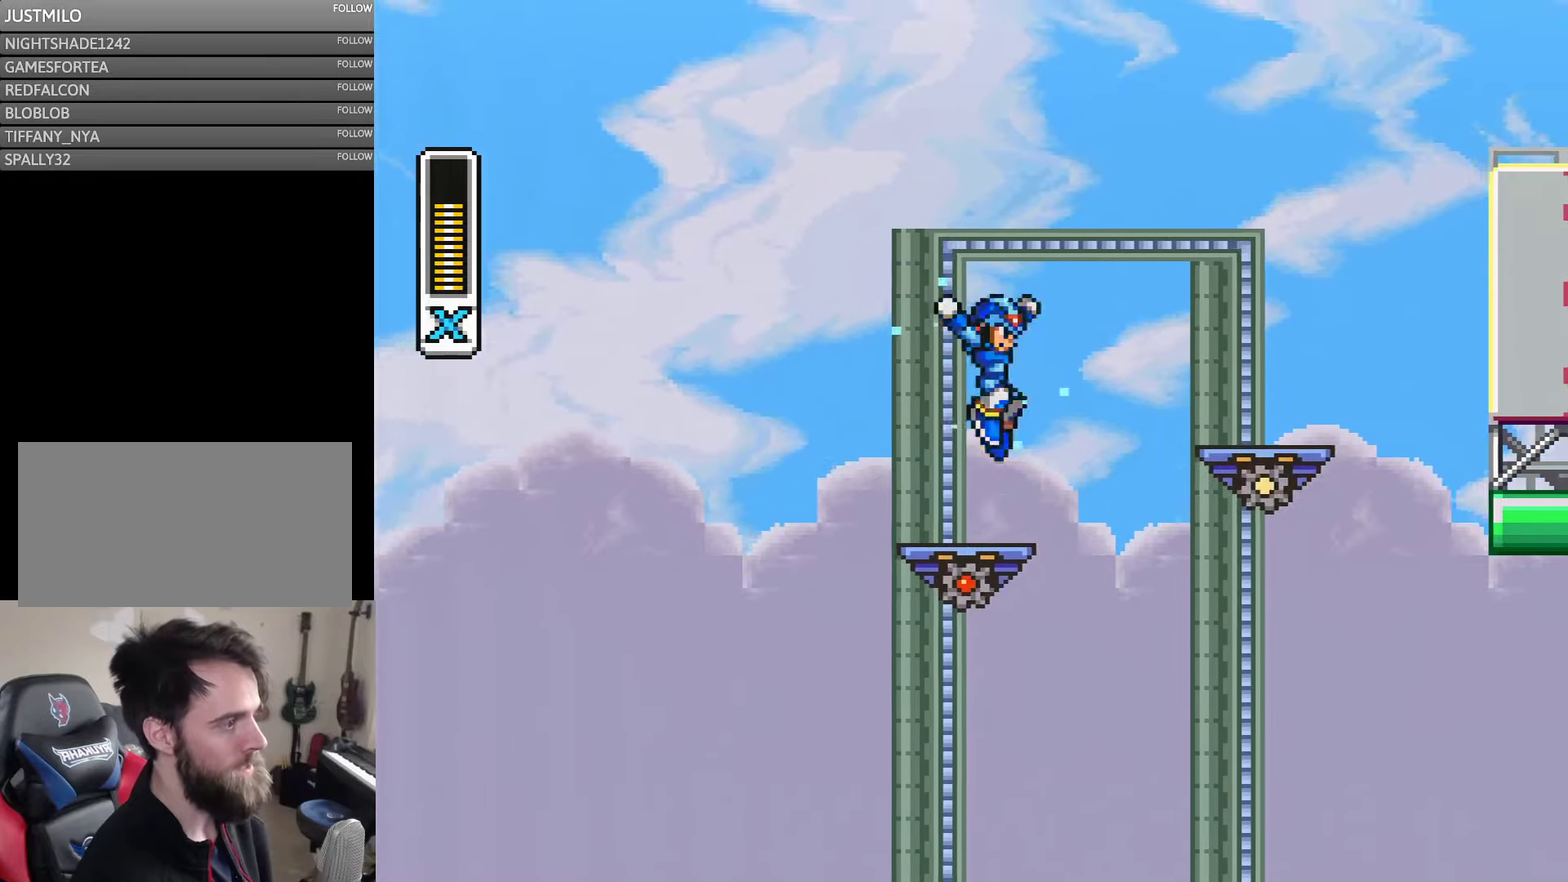
Gameplay with a controller (Nintendo layout); each line is a JSON object with the inputs held at the frame after it. "events" lists button and stick changes between this image and that frame as [ms after this image, input, new state], when the widget could be followed in between. Not read: B L3 R3 X Y.
{"buttons": ["DPAD_RIGHT"]}
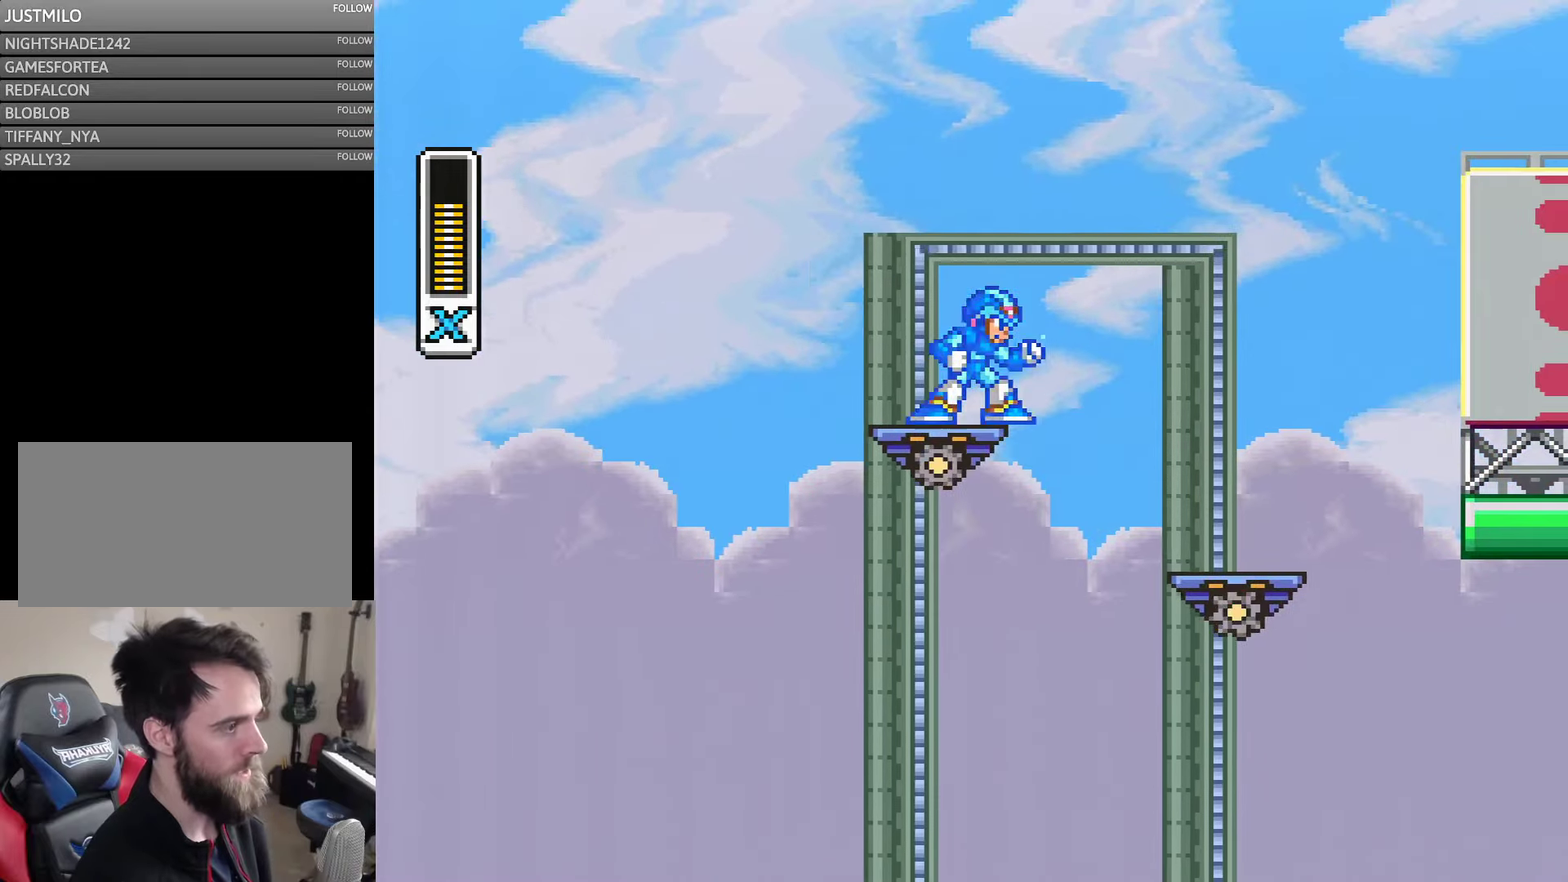
{"buttons": [], "events": [[33, "DPAD_RIGHT", "up"], [167, "DPAD_LEFT", "down"], [200, "DPAD_LEFT", "up"]]}
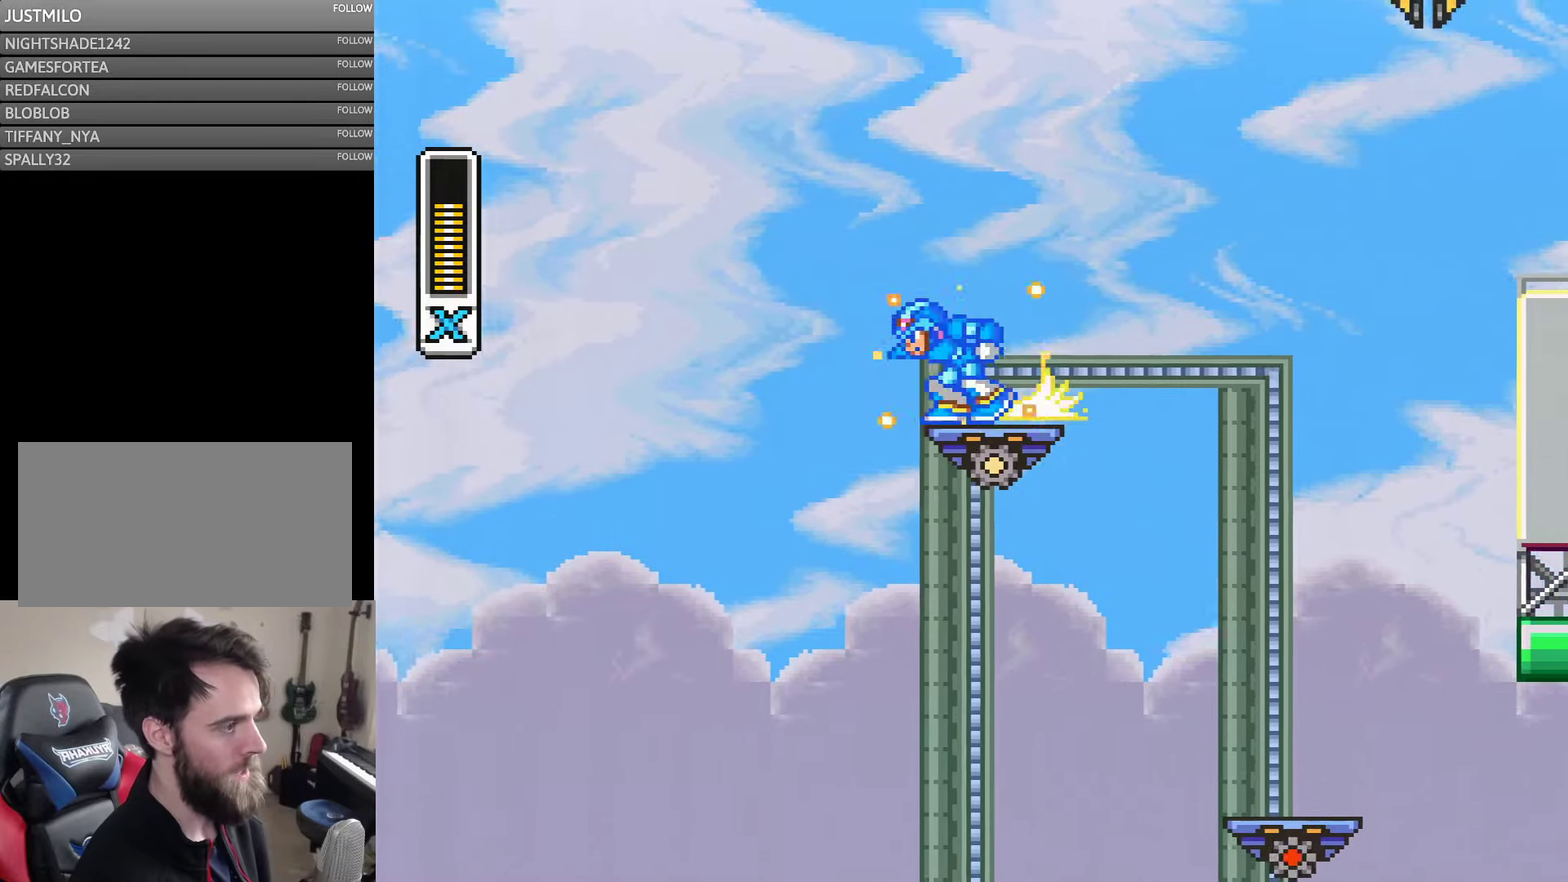
{"buttons": ["A", "DPAD_LEFT"], "events": [[67, "DPAD_LEFT", "down"], [250, "A", "down"]]}
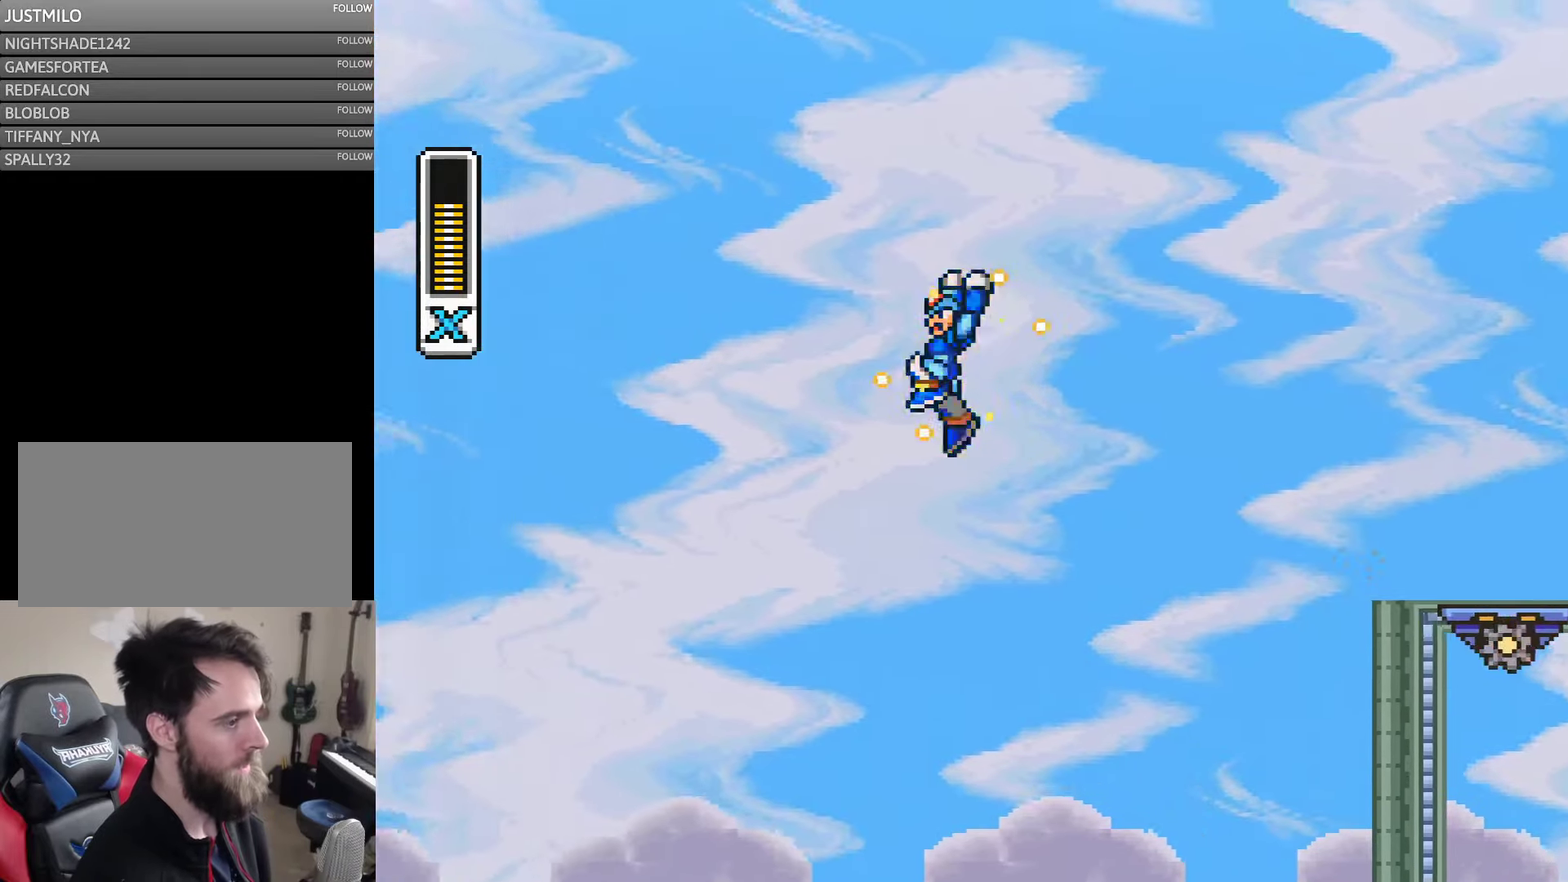
{"buttons": ["A", "DPAD_LEFT"], "events": []}
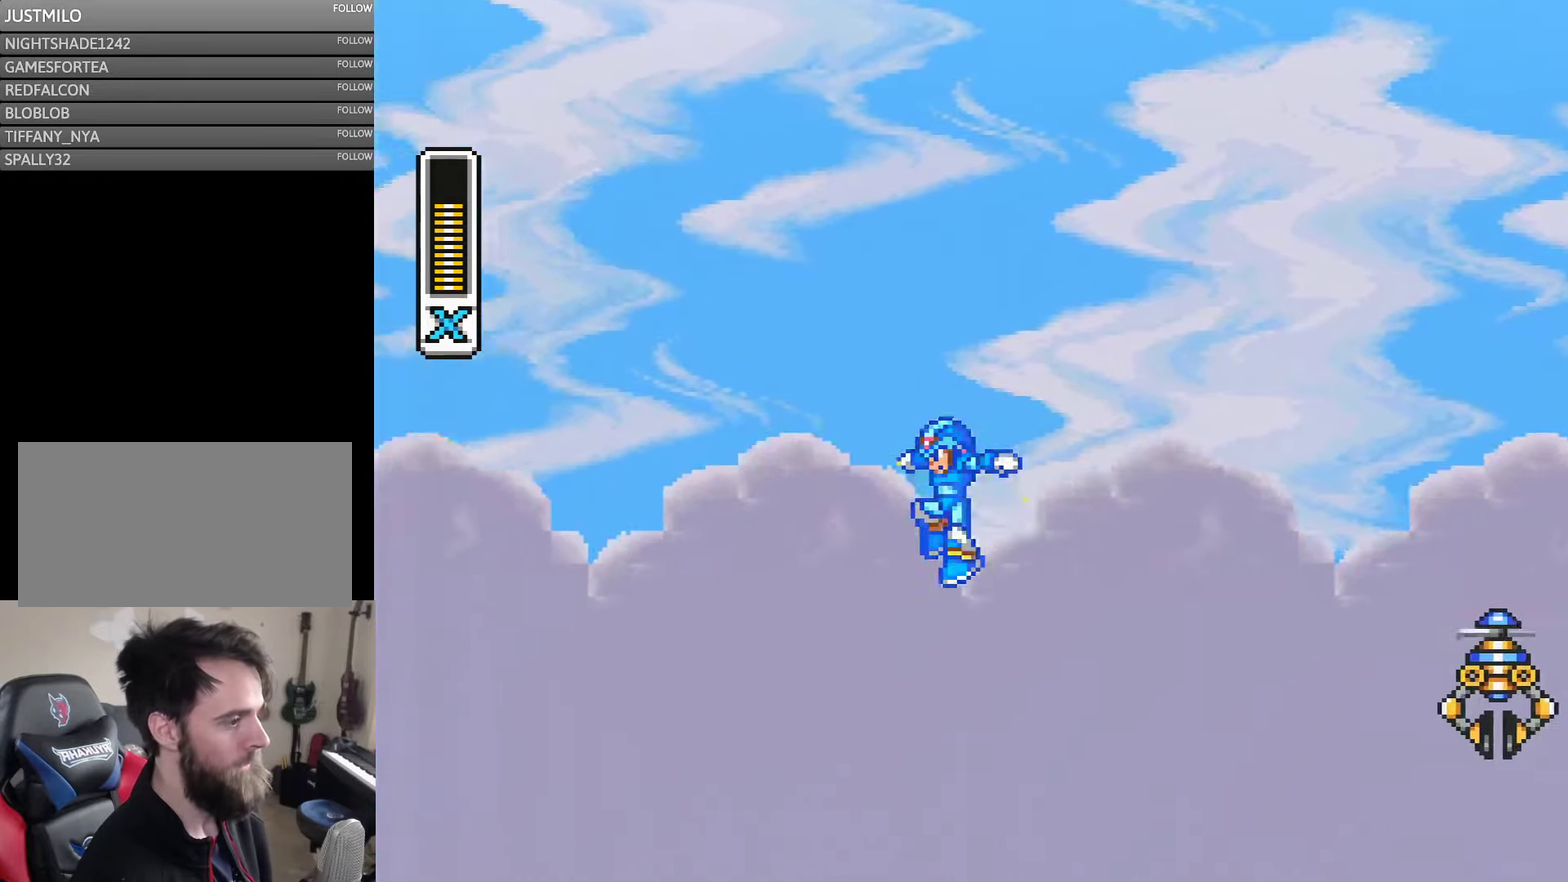
{"buttons": ["A", "DPAD_LEFT"], "events": []}
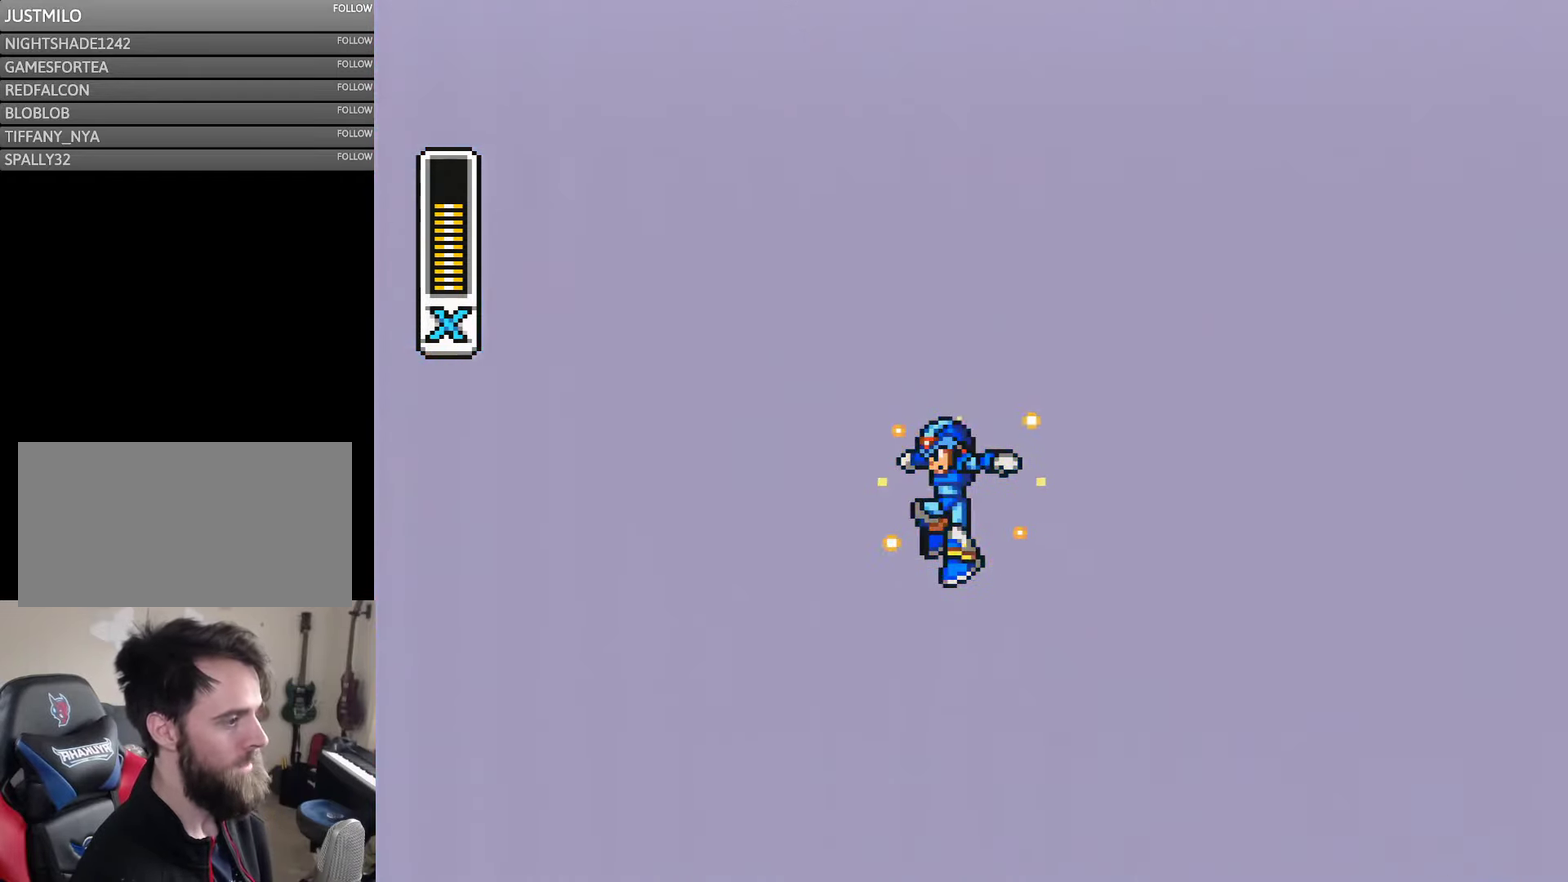
{"buttons": ["A", "DPAD_LEFT"], "events": []}
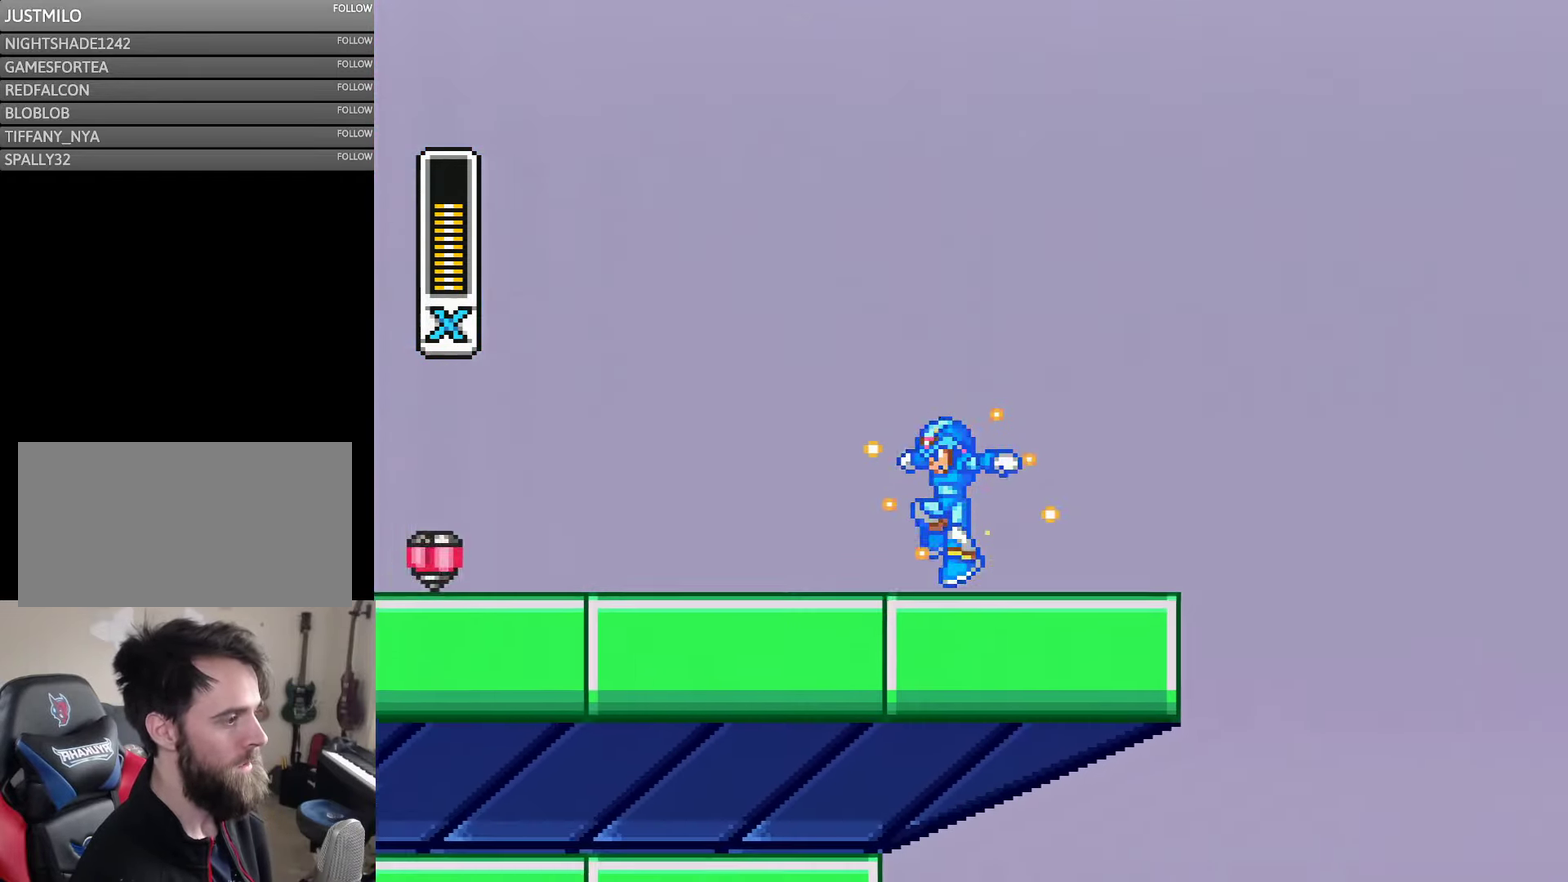
{"buttons": ["DPAD_LEFT"], "events": [[300, "A", "up"]]}
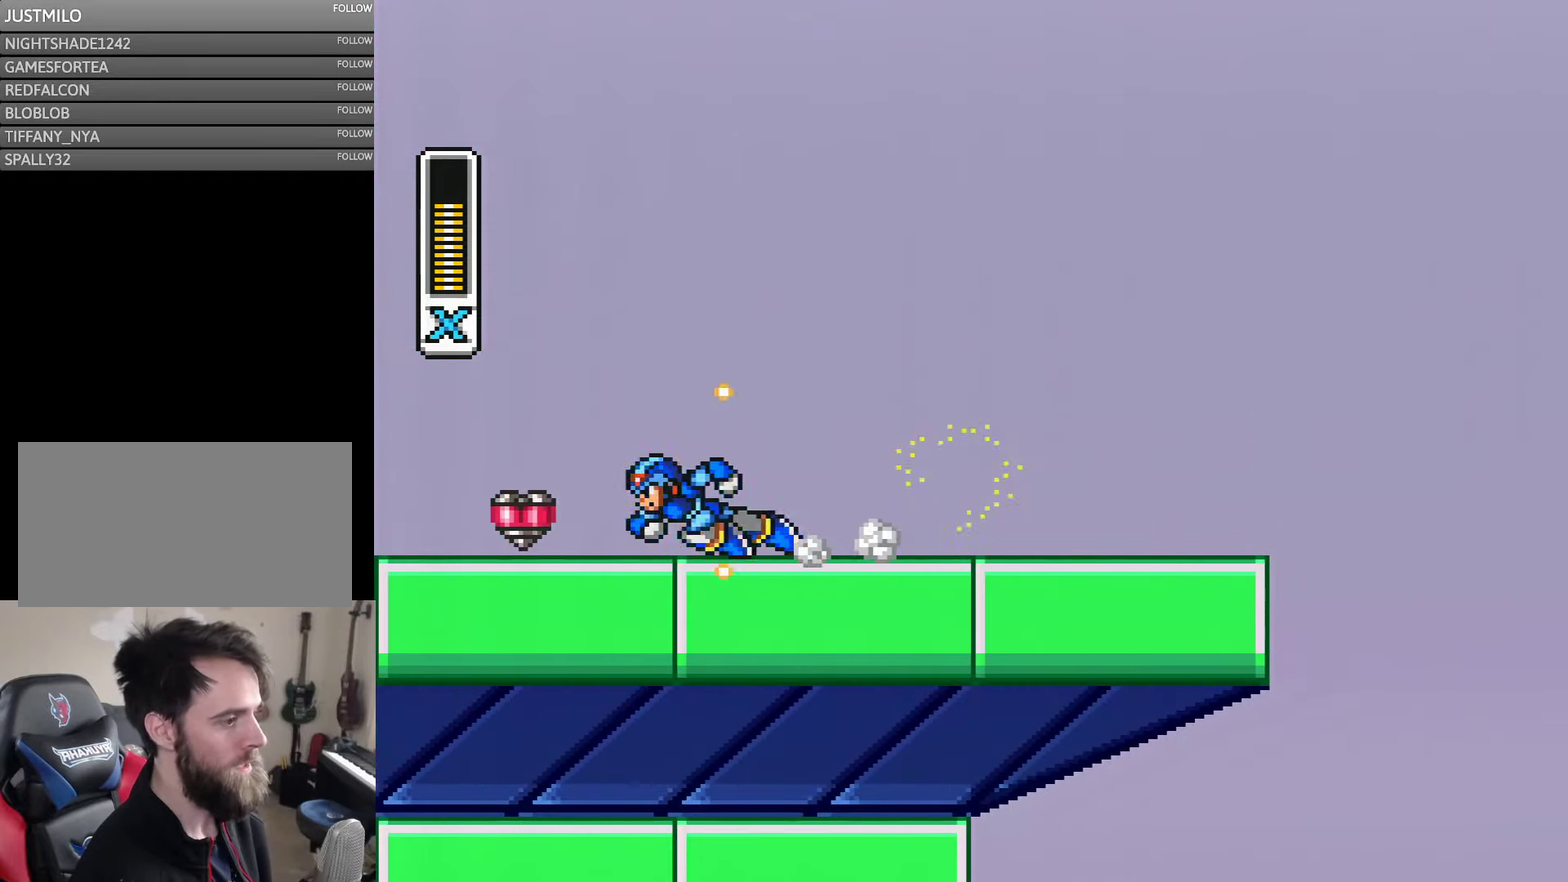
{"buttons": [], "events": [[433, "DPAD_LEFT", "up"]]}
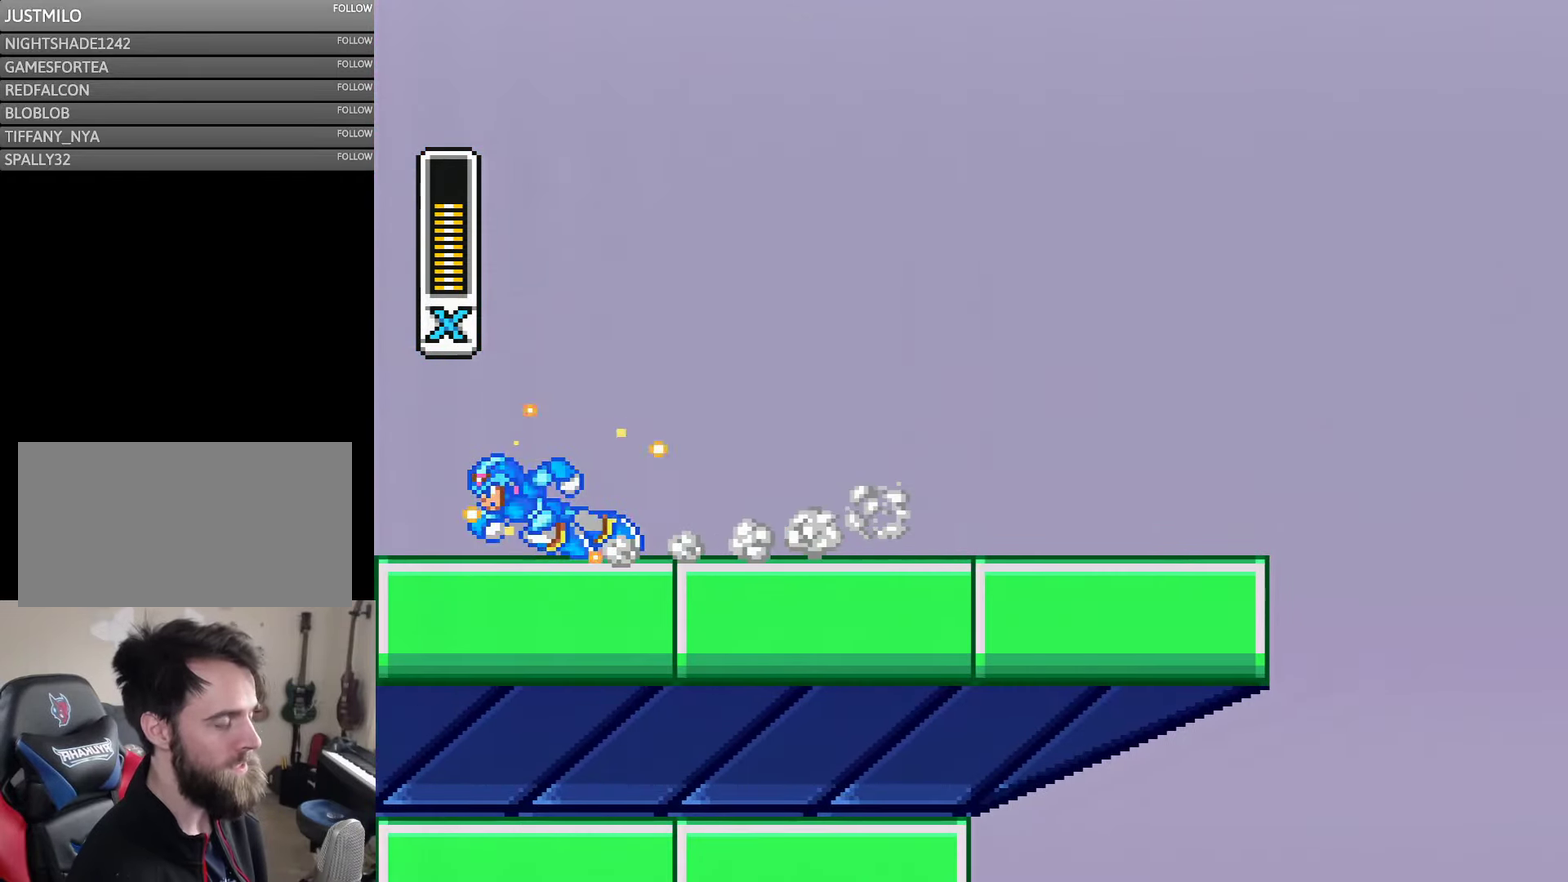
{"buttons": ["DPAD_RIGHT"], "events": [[33, "DPAD_RIGHT", "down"]]}
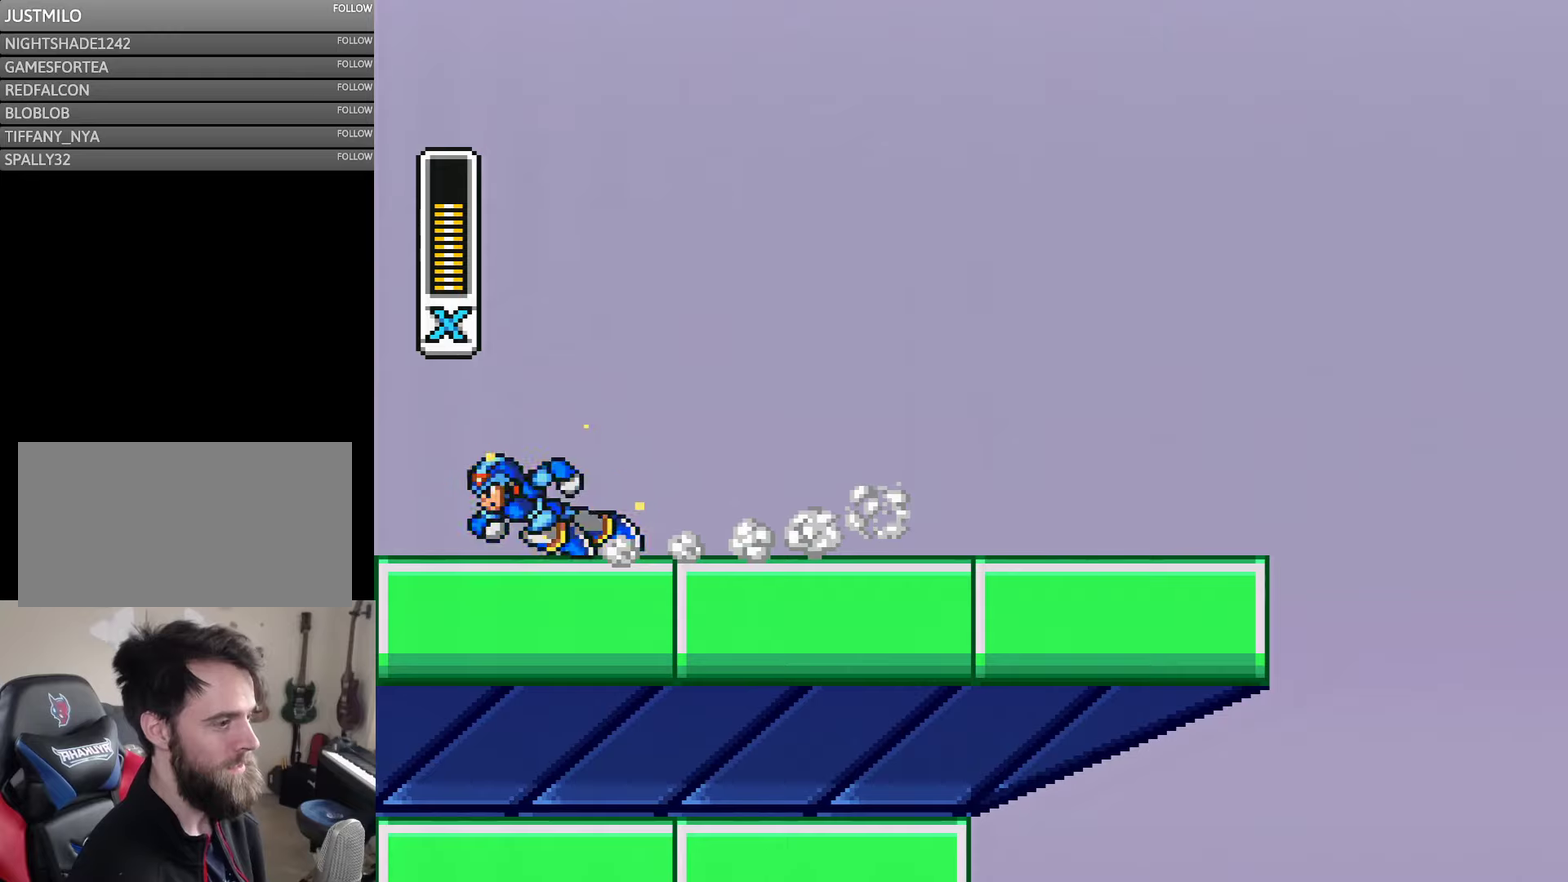
{"buttons": ["DPAD_RIGHT"], "events": []}
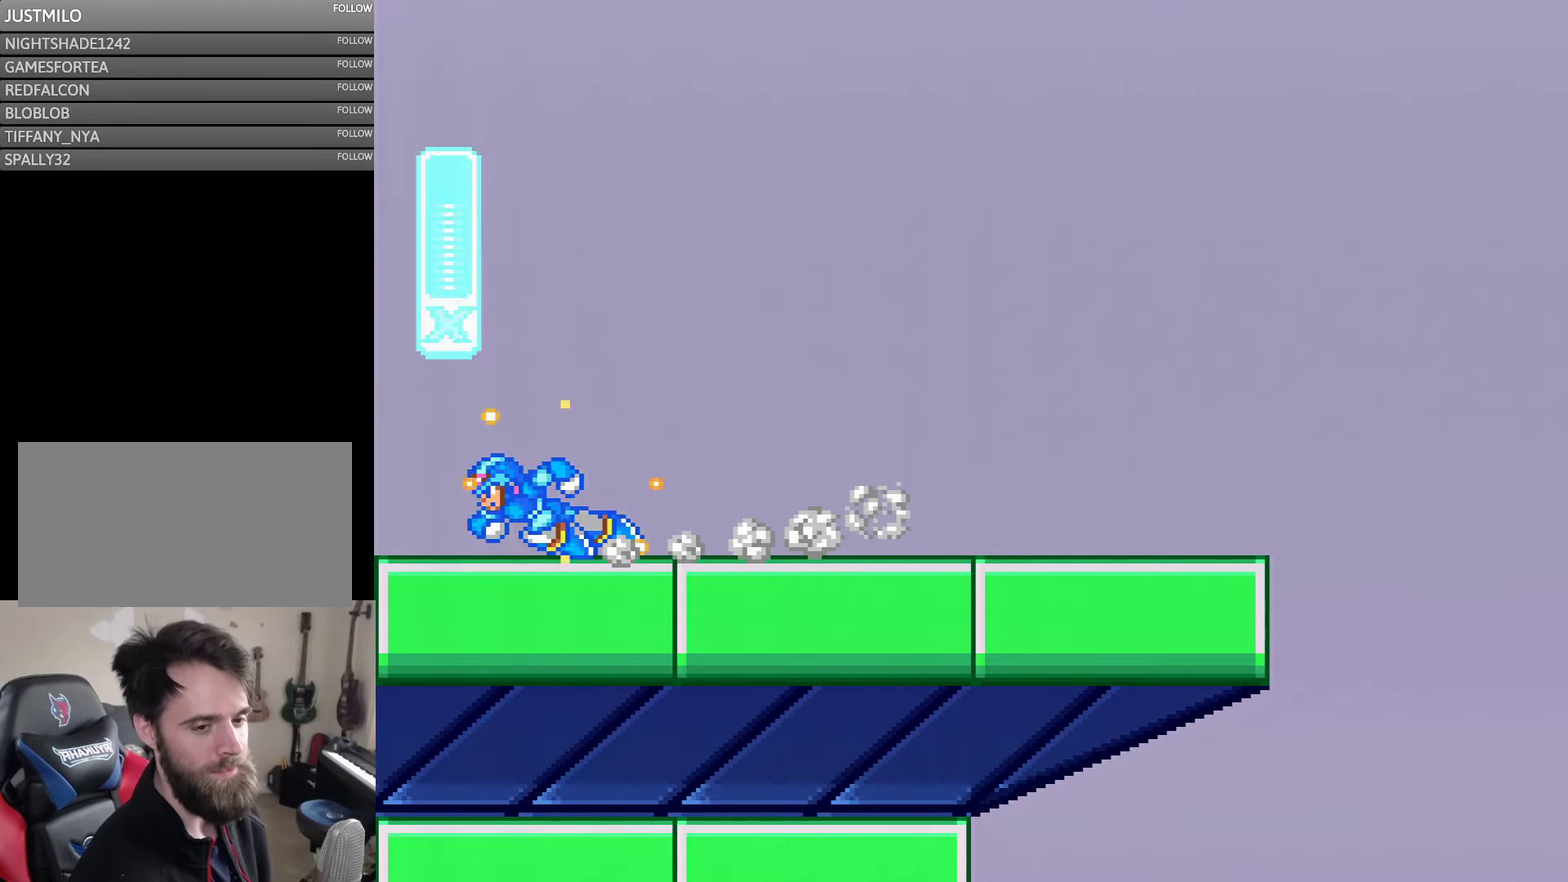
{"buttons": ["DPAD_RIGHT"], "events": []}
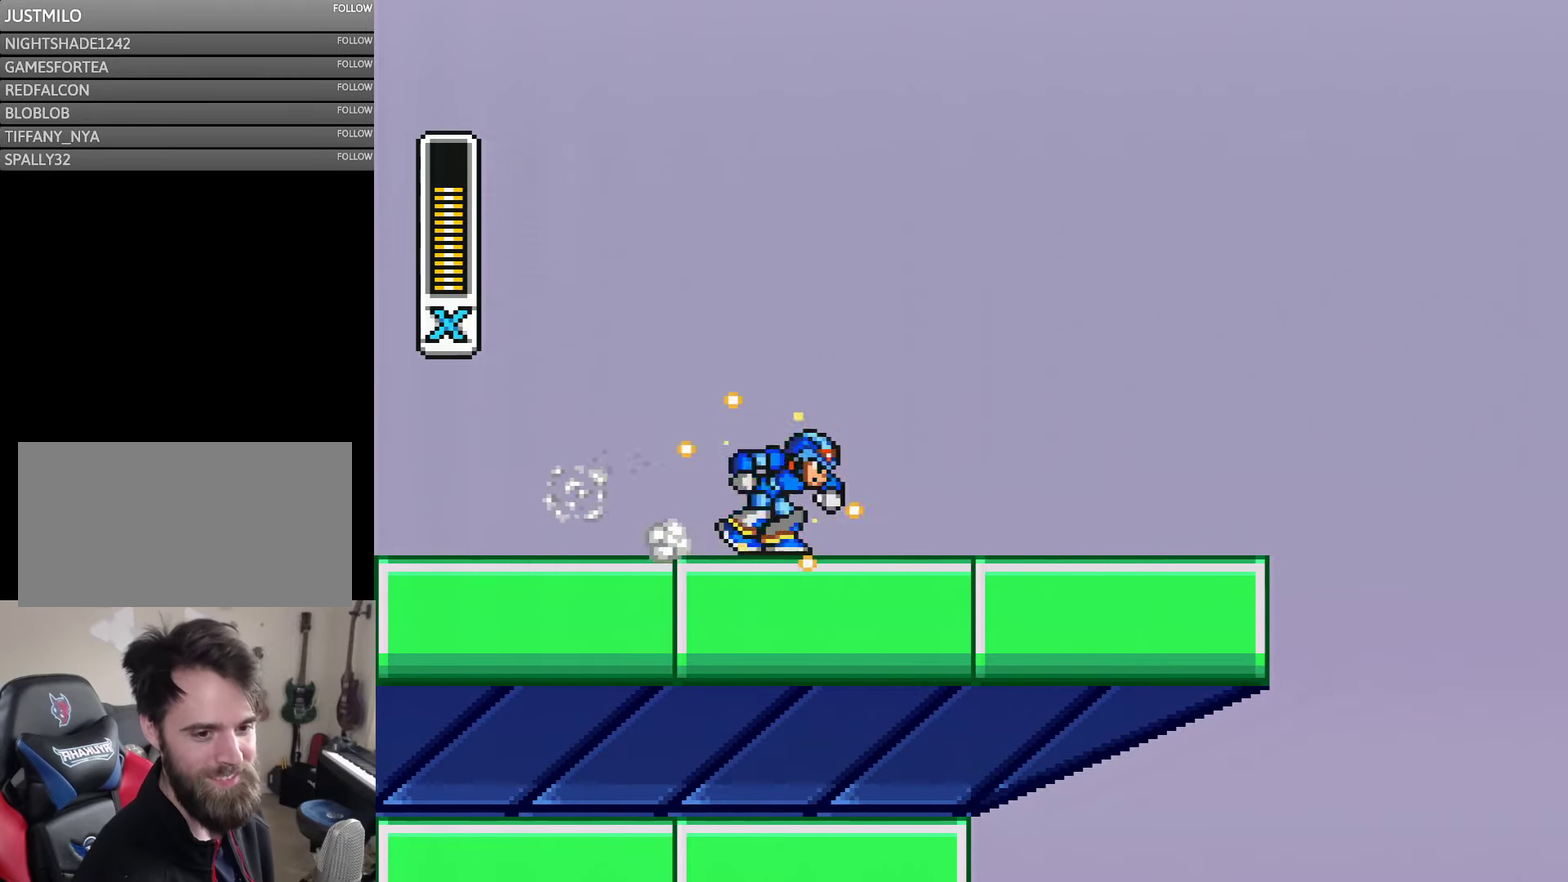
{"buttons": ["DPAD_RIGHT"], "events": []}
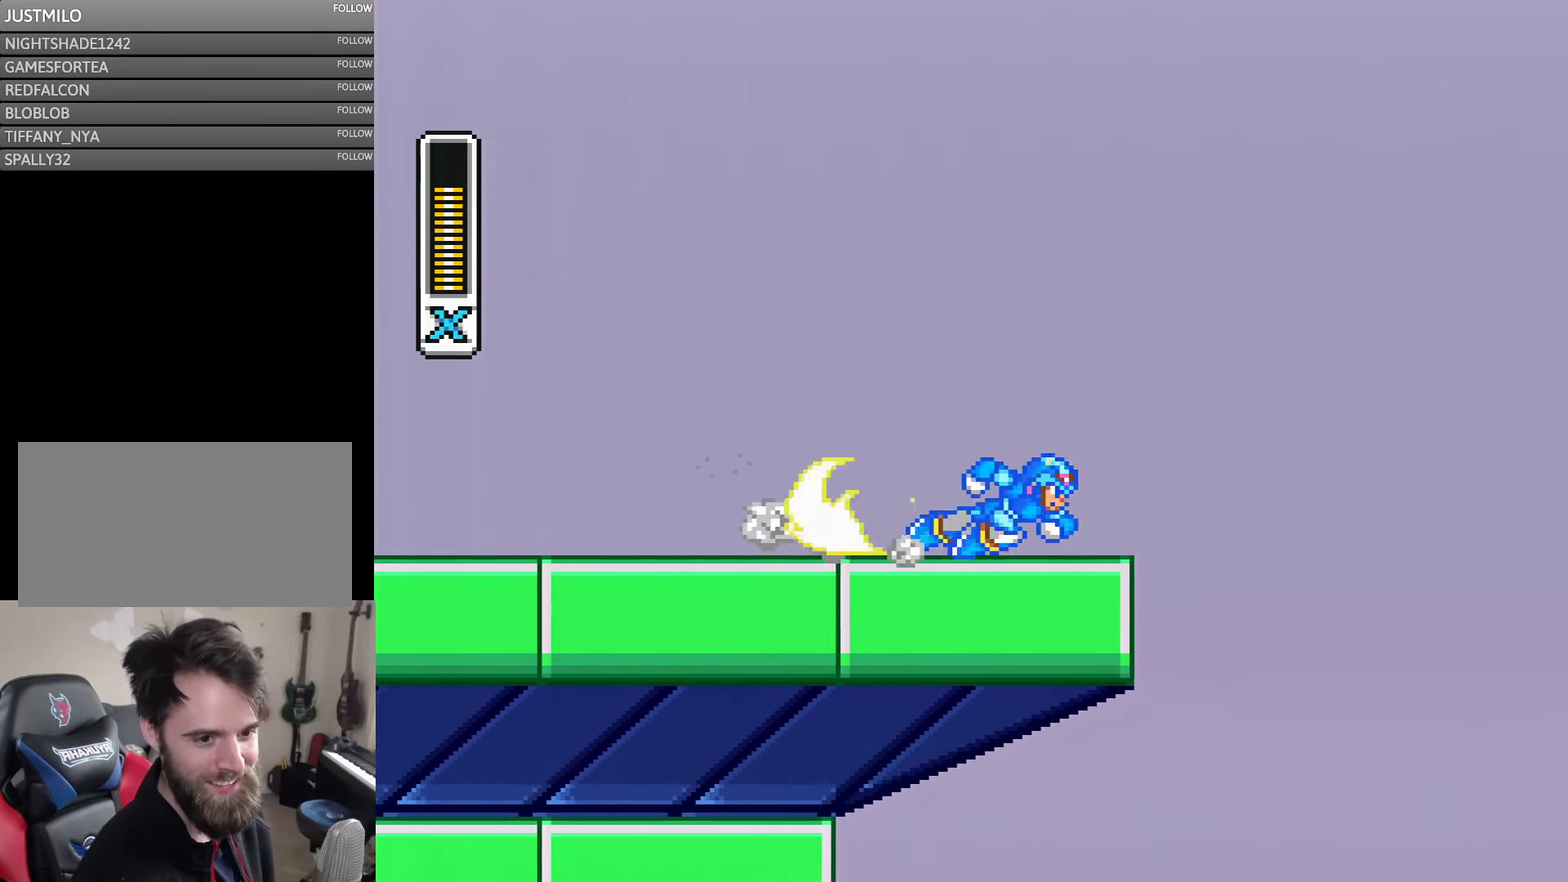
{"buttons": ["DPAD_LEFT"], "events": [[467, "DPAD_RIGHT", "up"], [500, "DPAD_LEFT", "down"]]}
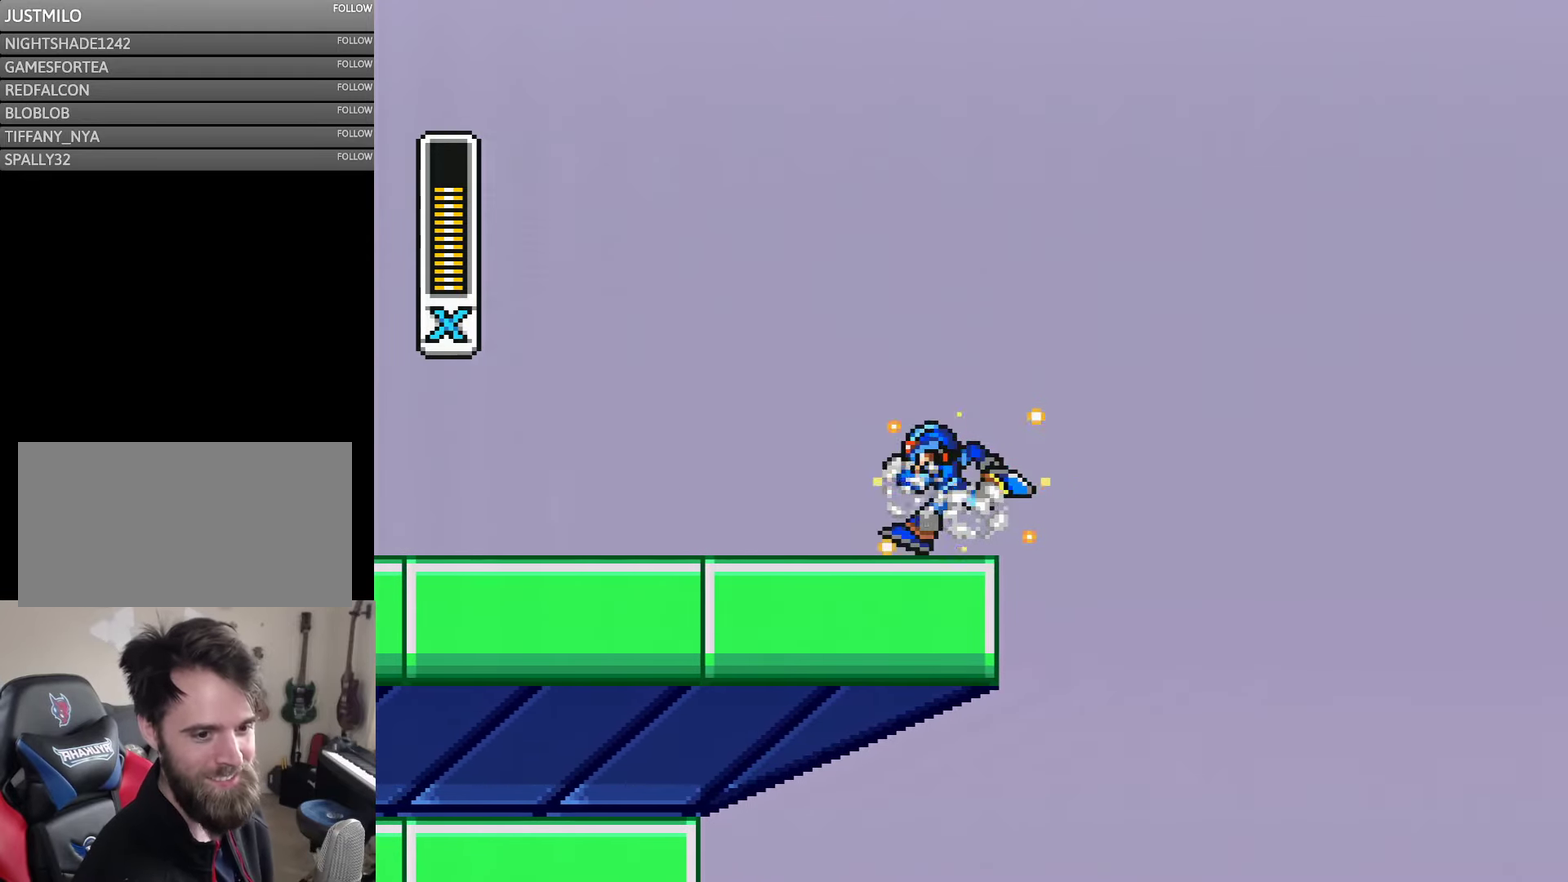
{"buttons": ["DPAD_RIGHT"], "events": [[134, "DPAD_LEFT", "up"], [300, "DPAD_RIGHT", "down"]]}
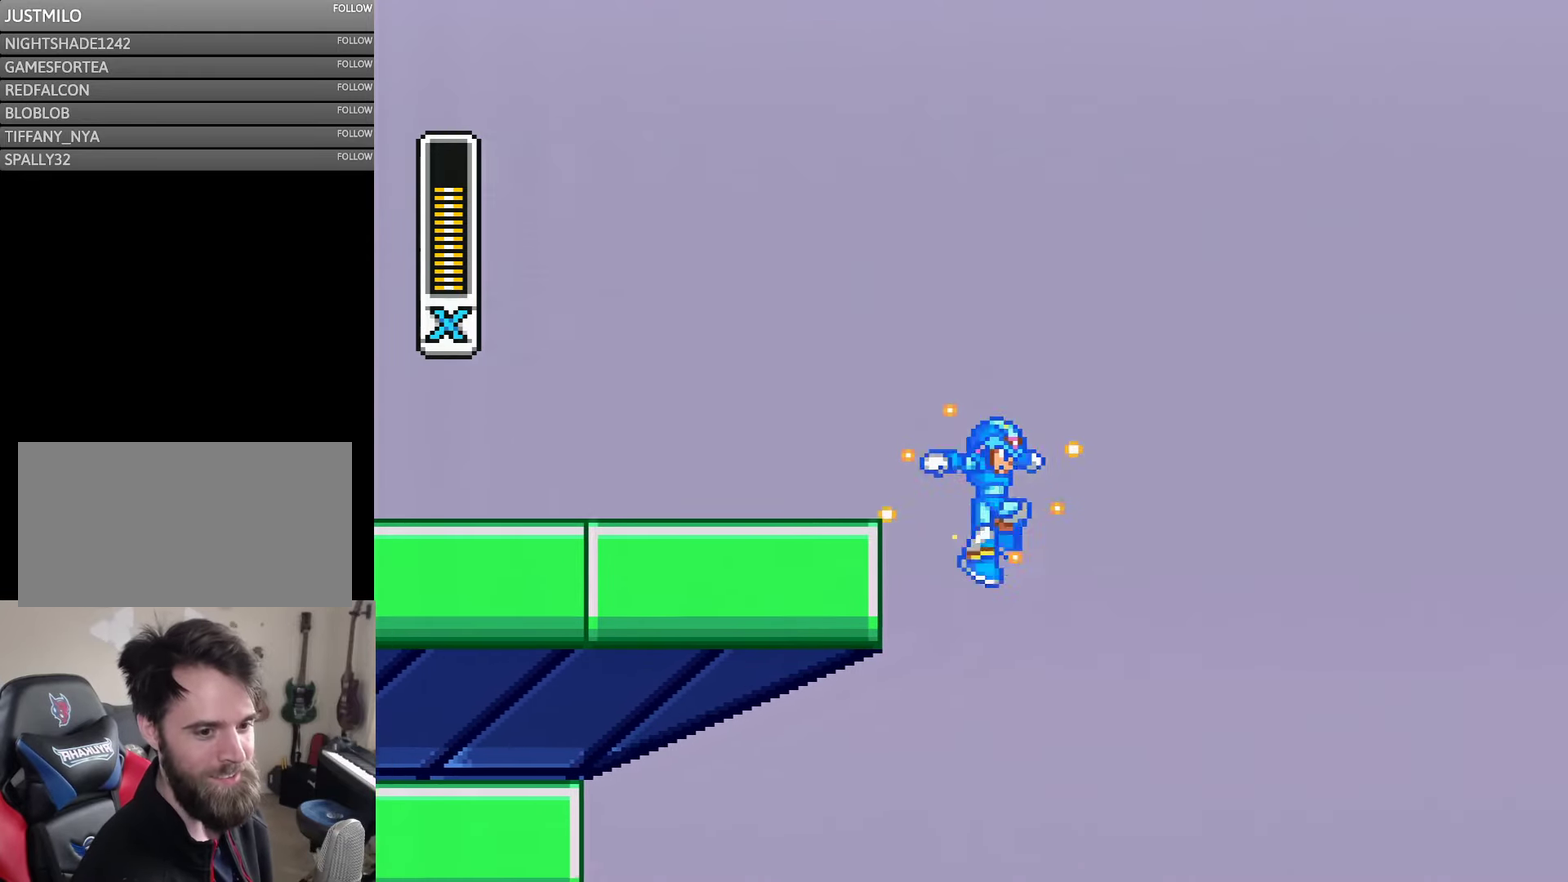
{"buttons": ["DPAD_LEFT"], "events": [[234, "DPAD_RIGHT", "up"], [367, "DPAD_LEFT", "down"]]}
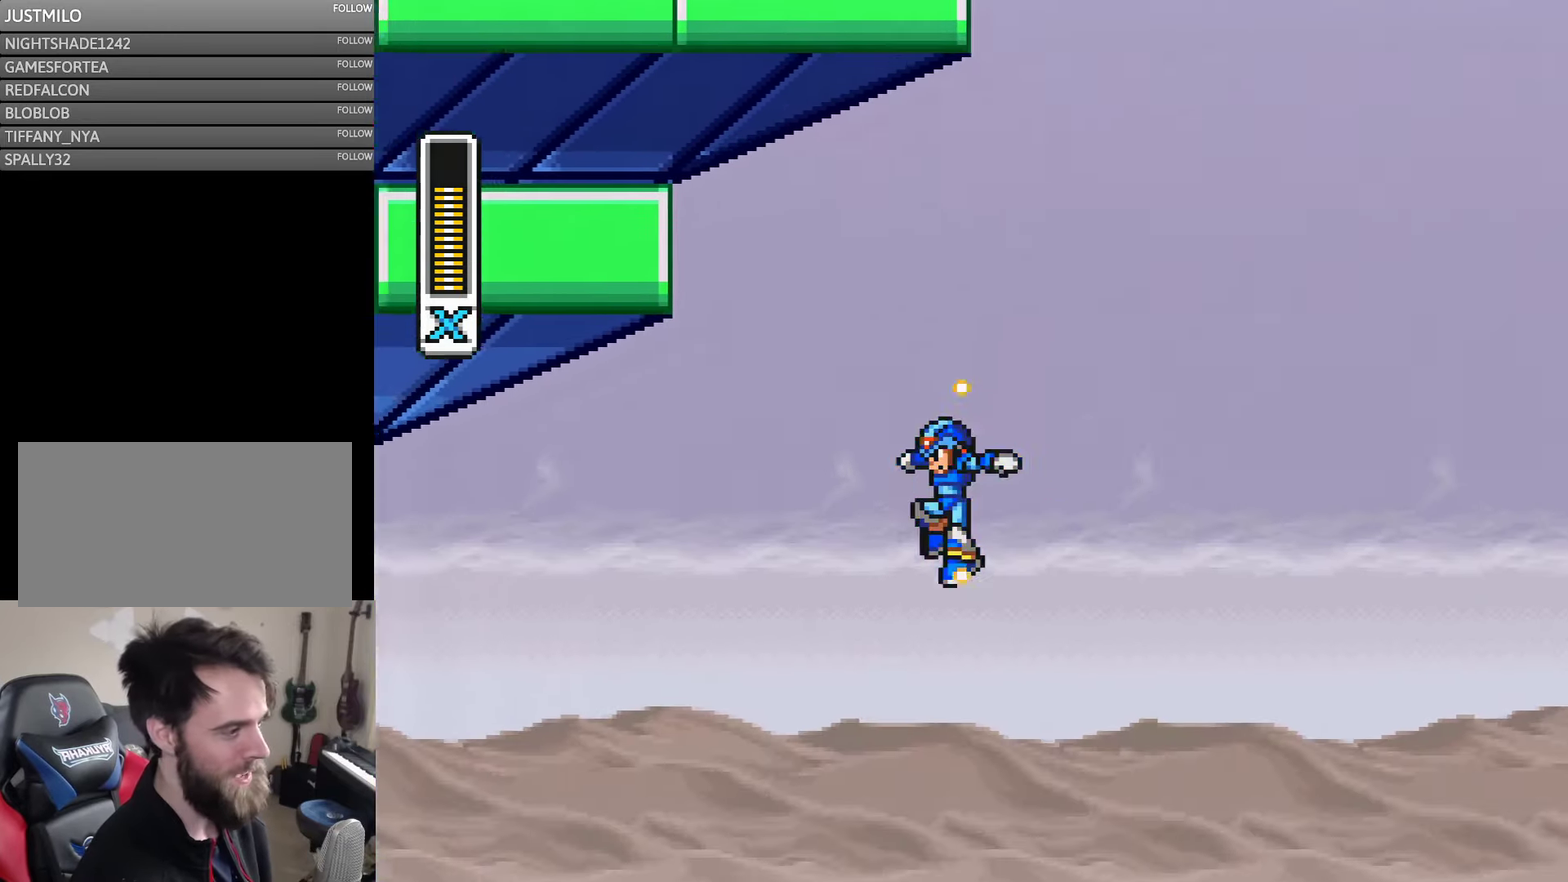
{"buttons": ["DPAD_LEFT"], "events": []}
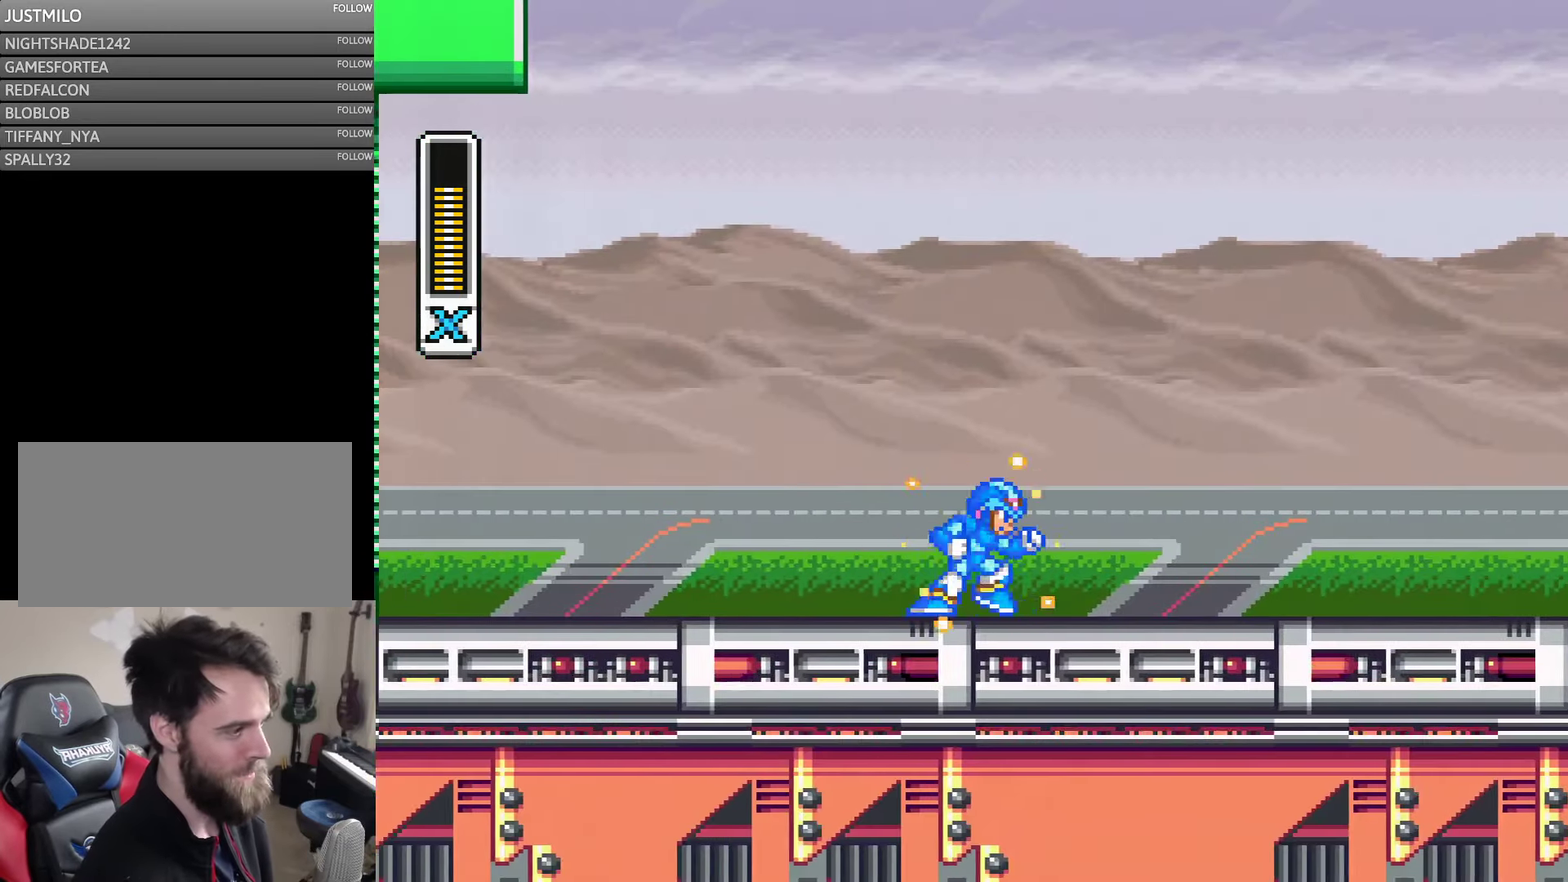
{"buttons": ["DPAD_RIGHT"], "events": [[34, "DPAD_LEFT", "up"], [117, "DPAD_RIGHT", "down"]]}
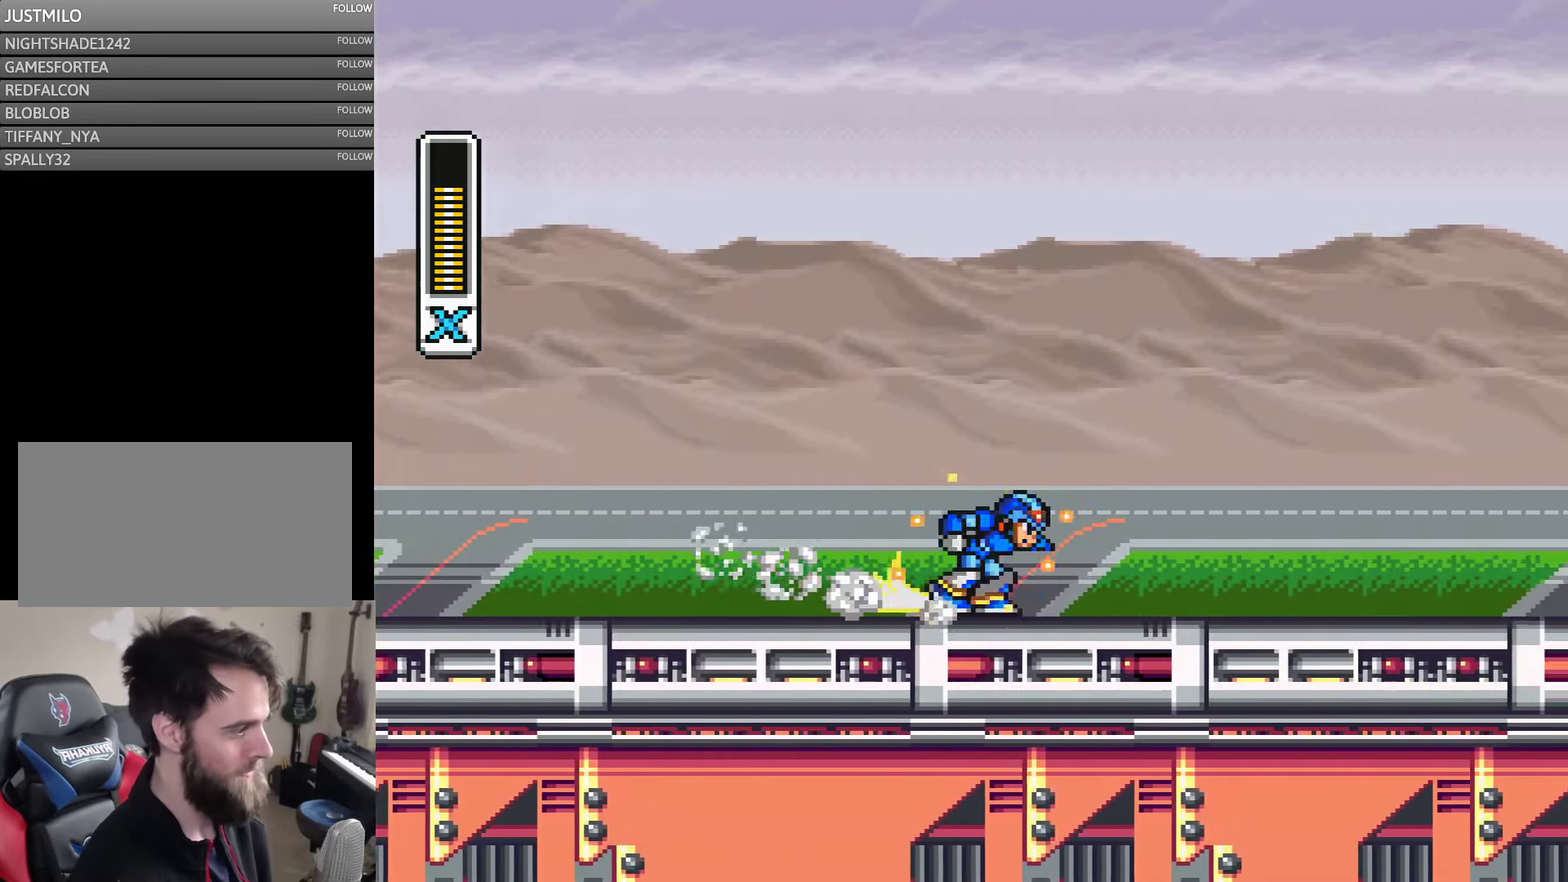
{"buttons": ["DPAD_RIGHT"], "events": []}
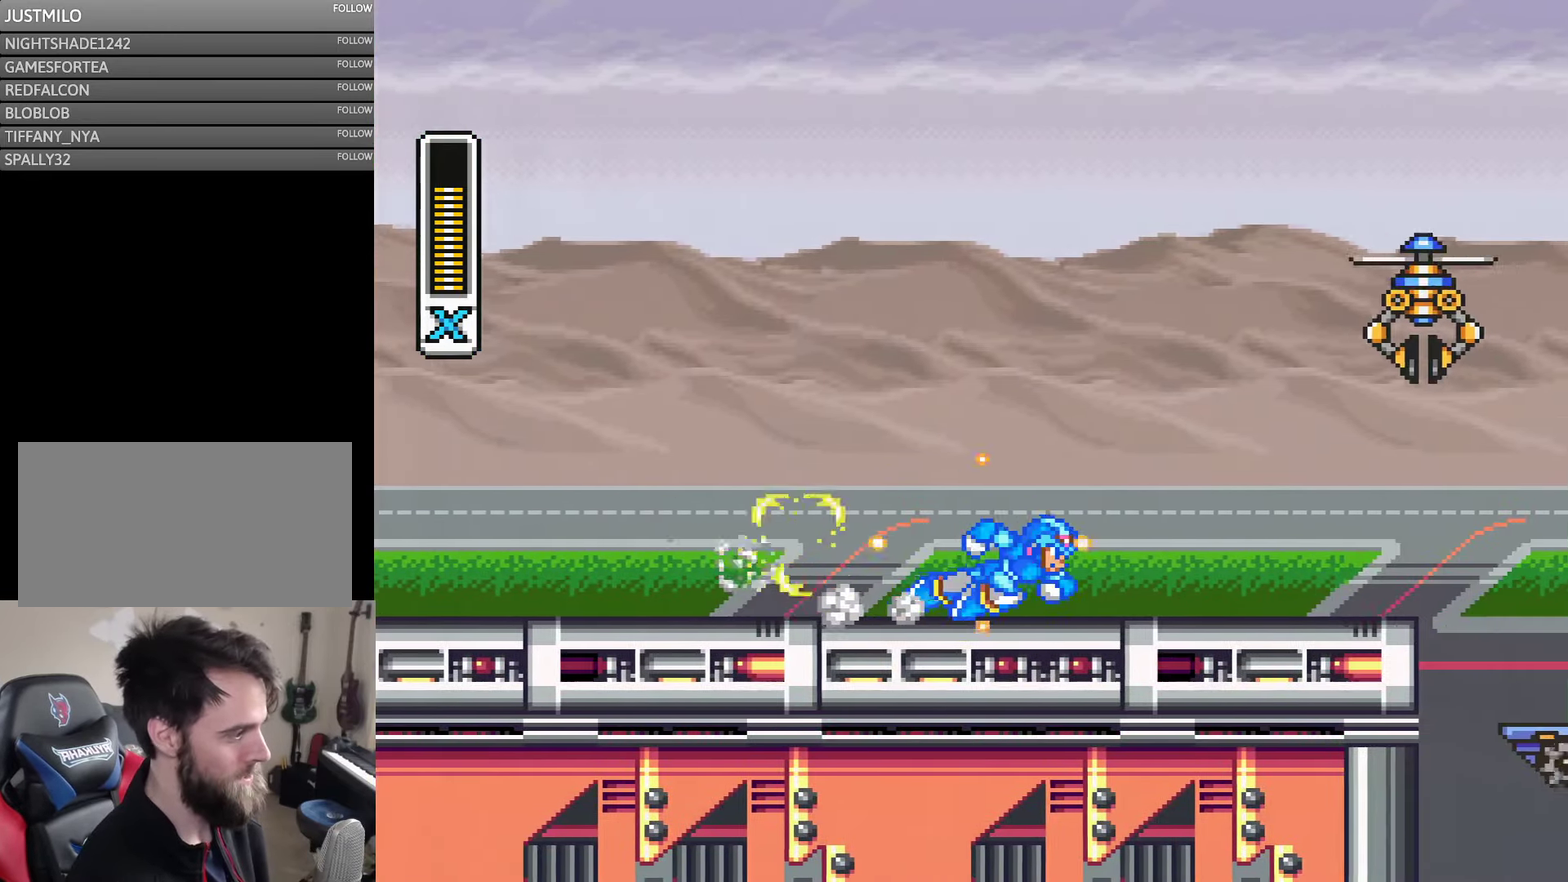
{"buttons": ["DPAD_RIGHT"], "events": []}